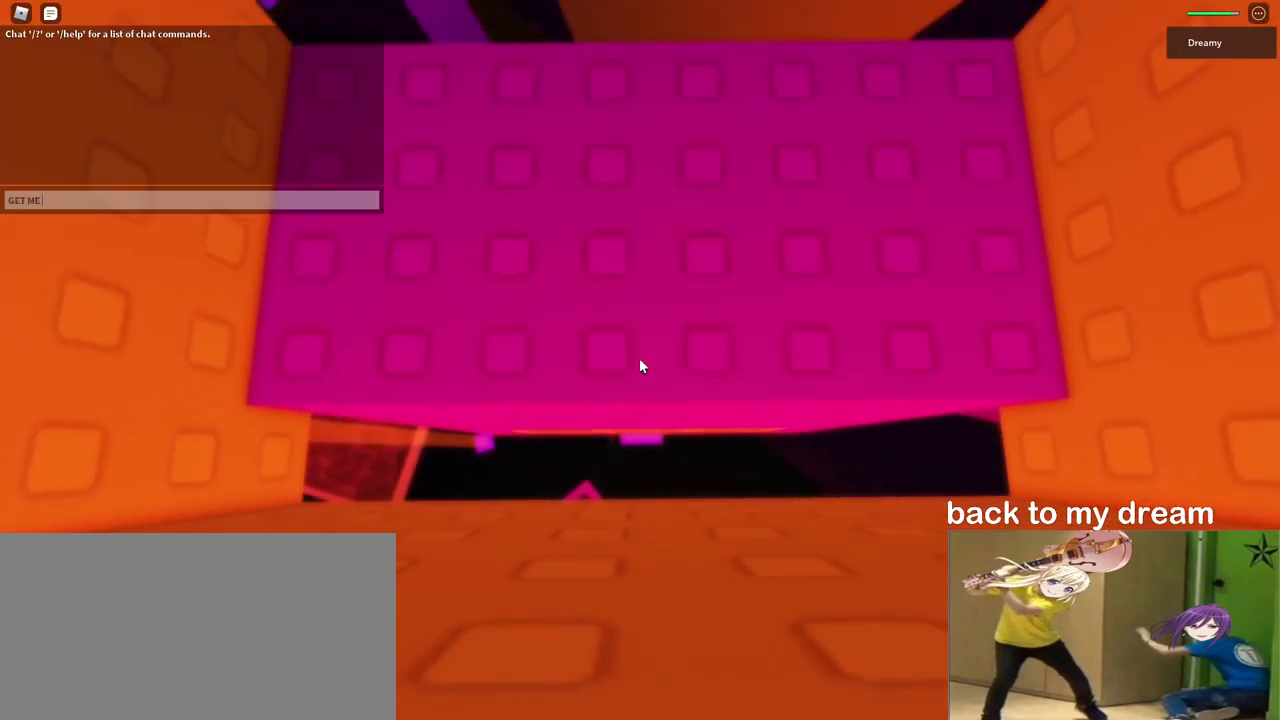
Gameplay with keyboard and mouse; each line is a JSON object with the keys and mouse buttons held at the frame after it. "events" lists presses ("down") and releases ("up") of "a", "ctrl", "d", "e", "q", "s", "shift", "space", "w", "mouse_left", "mouse_wheel", "mouse_right", "mouse_mb4" and "mouse_mb5" between this image and that frame as [ms after this image, input, new state], when the widget could be followed in between. "mouse_left", "mouse_wheel", "mouse_right", "mouse_mb4", "mouse_mb5" = the "left", "wheel", "right", "mb4", "mb5" buttons of the "mouse" list. No other keys are recorded. "wheel" means that the mouse wheel is clicked or scrolled. Mouse movement is not recorded.
{"keys": ["s"], "mouse": [], "events": [[33, "e", "up"], [83, "space", "up"], [183, "shift", "up"], [433, "s", "down"]]}
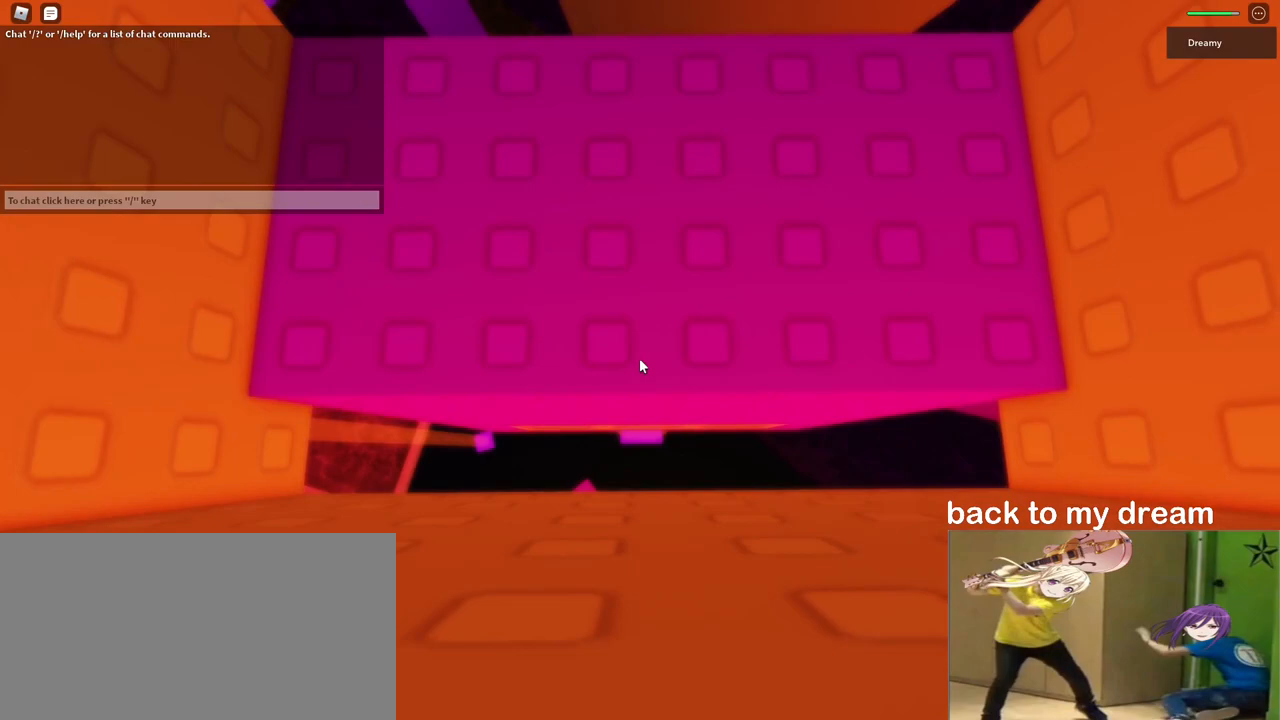
{"keys": [], "mouse": [], "events": [[67, "s", "up"]]}
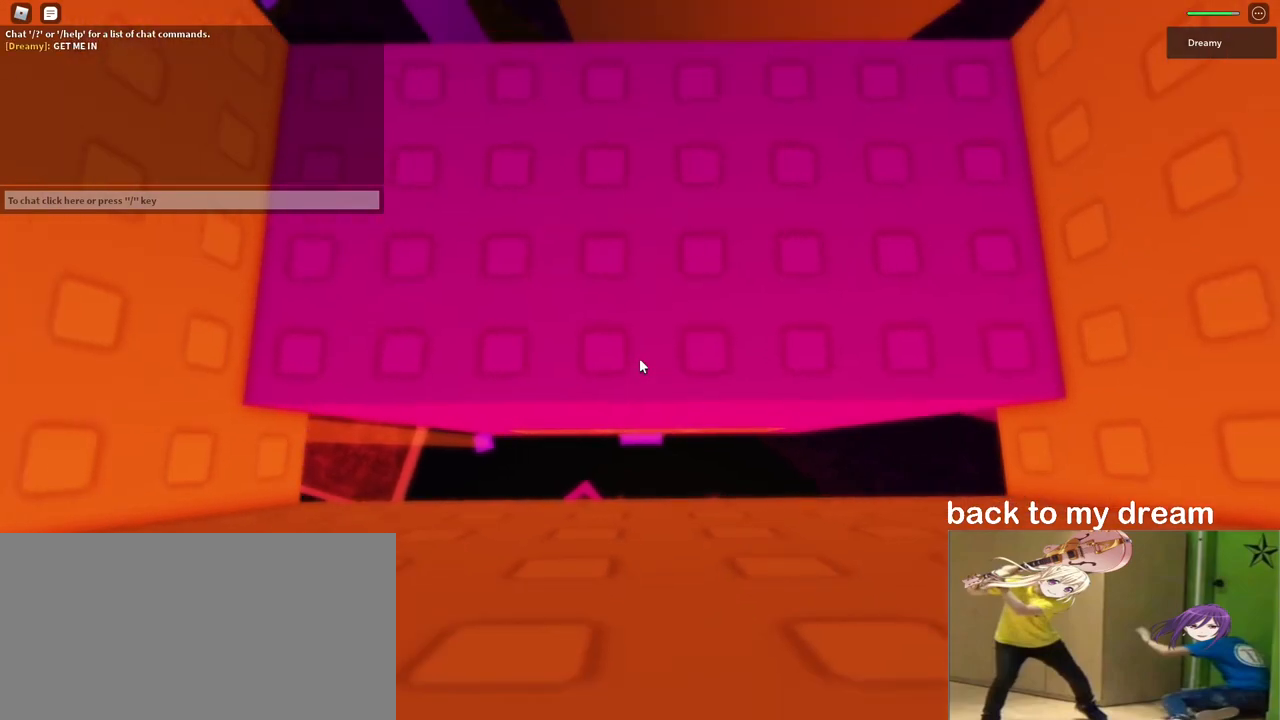
{"keys": [], "mouse": ["right"], "events": [[133, "mouse_right", "down"], [167, "s", "down"], [283, "s", "up"]]}
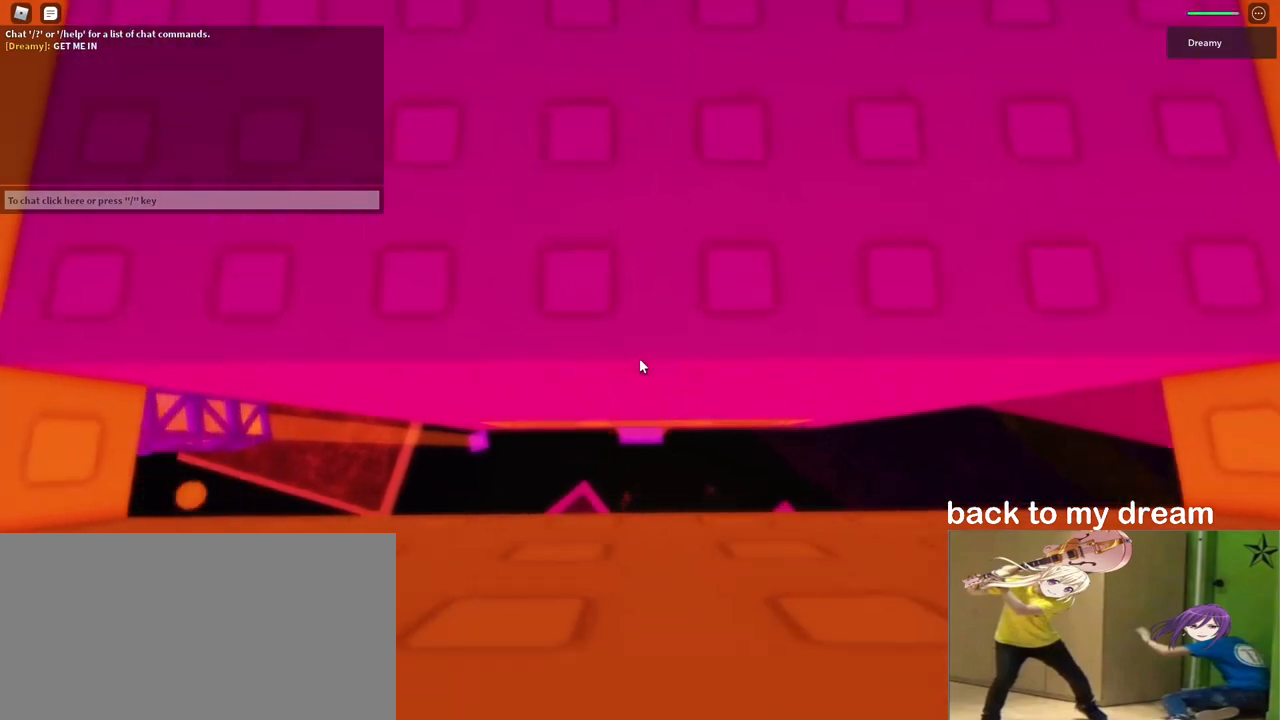
{"keys": ["s"], "mouse": ["right"], "events": [[433, "s", "down"]]}
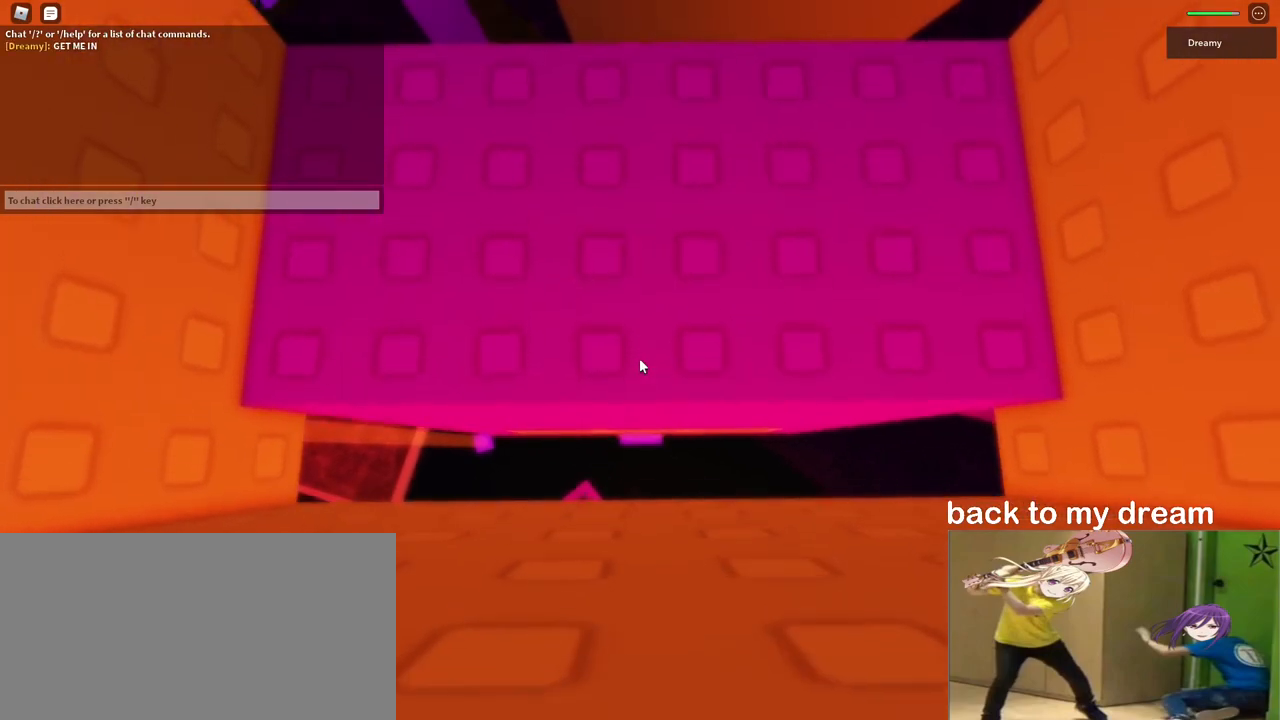
{"keys": [], "mouse": ["right"], "events": [[33, "s", "up"]]}
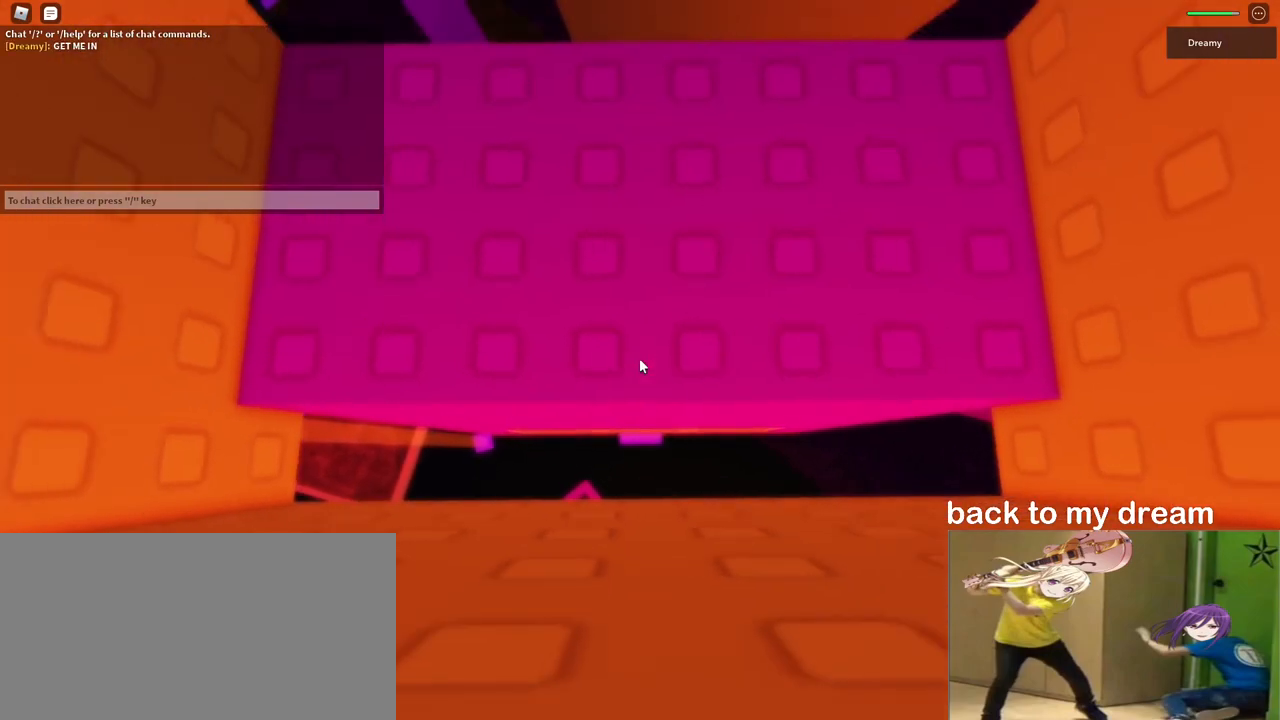
{"keys": [], "mouse": ["right"], "events": [[300, "s", "down"], [383, "s", "up"]]}
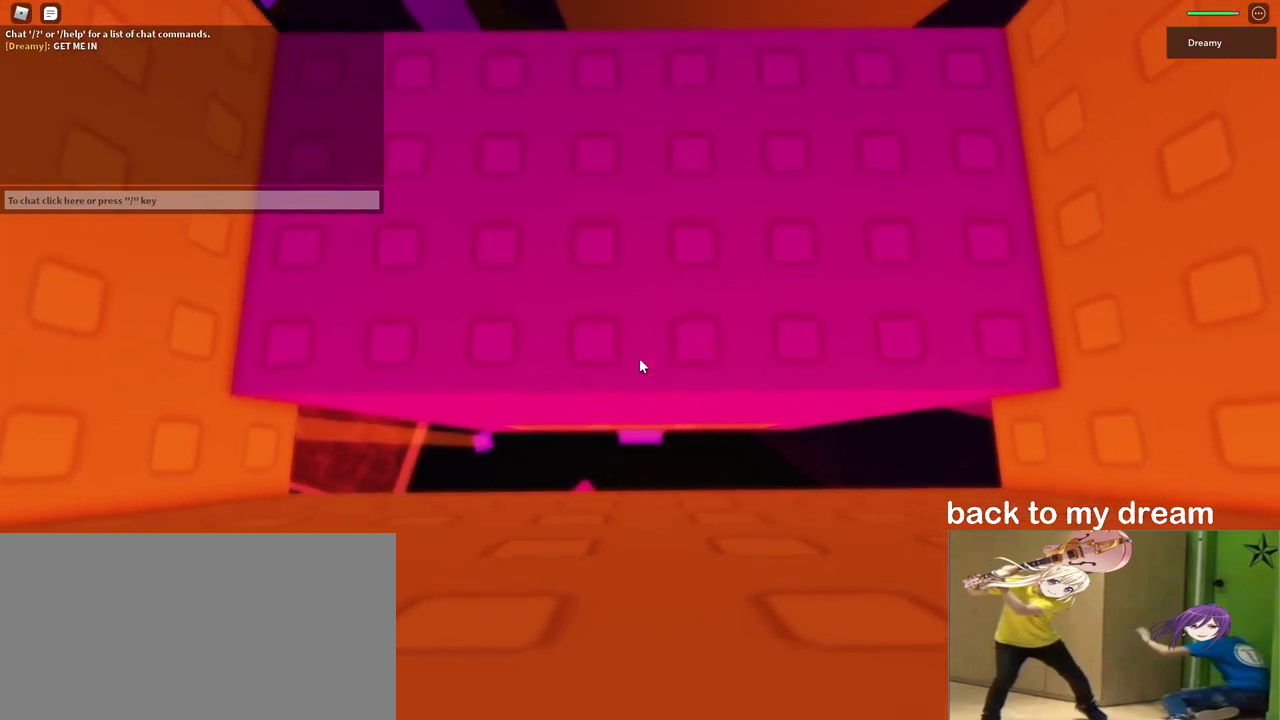
{"keys": [], "mouse": ["right"], "events": []}
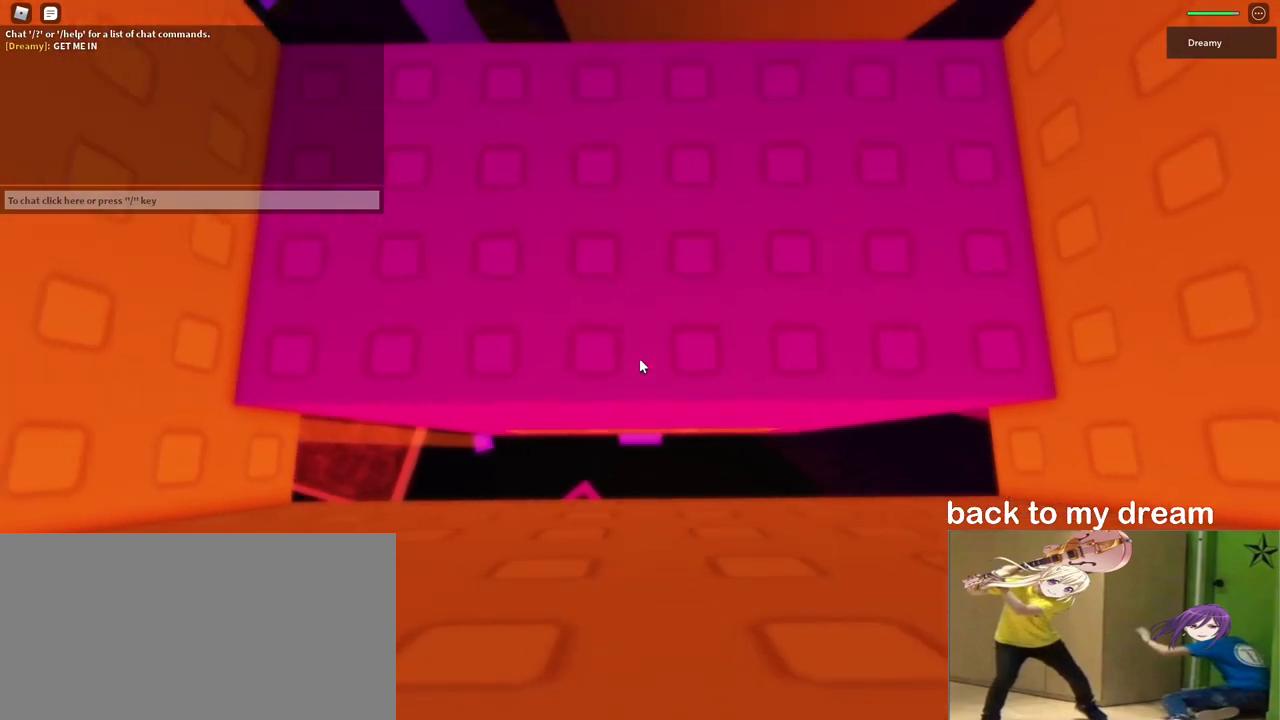
{"keys": ["s"], "mouse": ["right"], "events": [[33, "s", "down"]]}
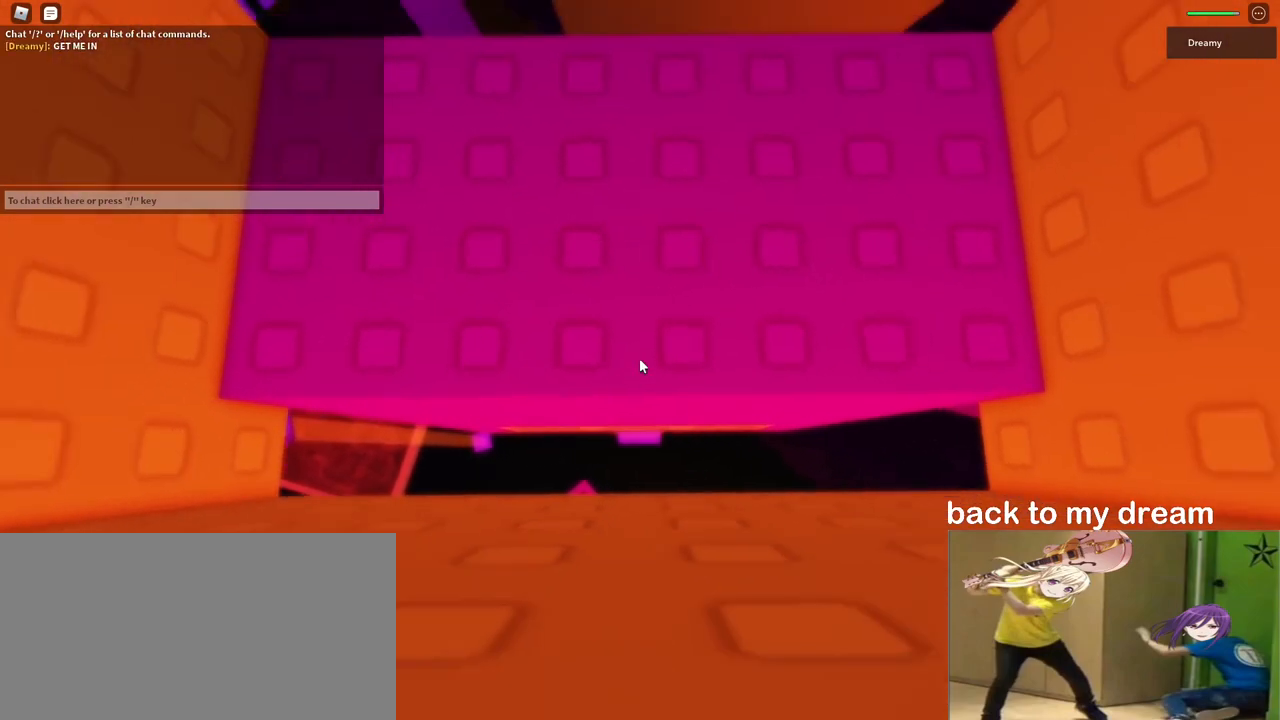
{"keys": [], "mouse": ["right"], "events": [[200, "s", "up"]]}
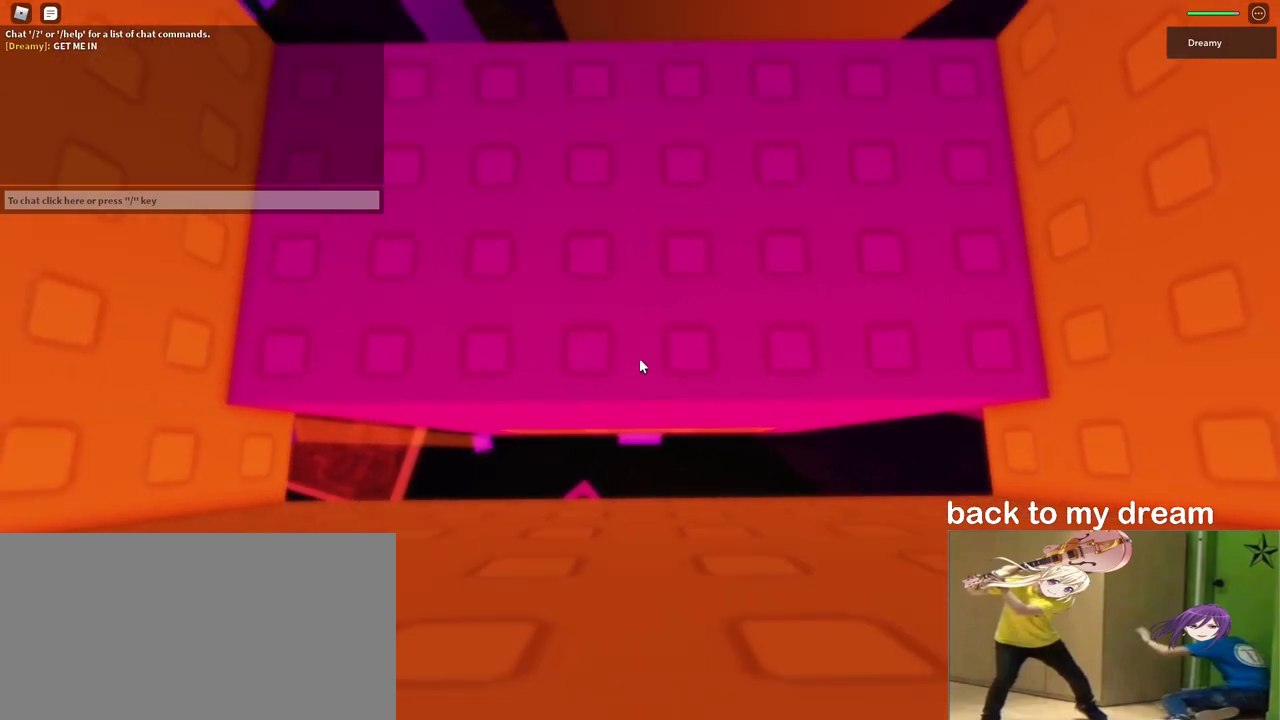
{"keys": [], "mouse": ["right"], "events": [[150, "s", "down"], [217, "s", "up"]]}
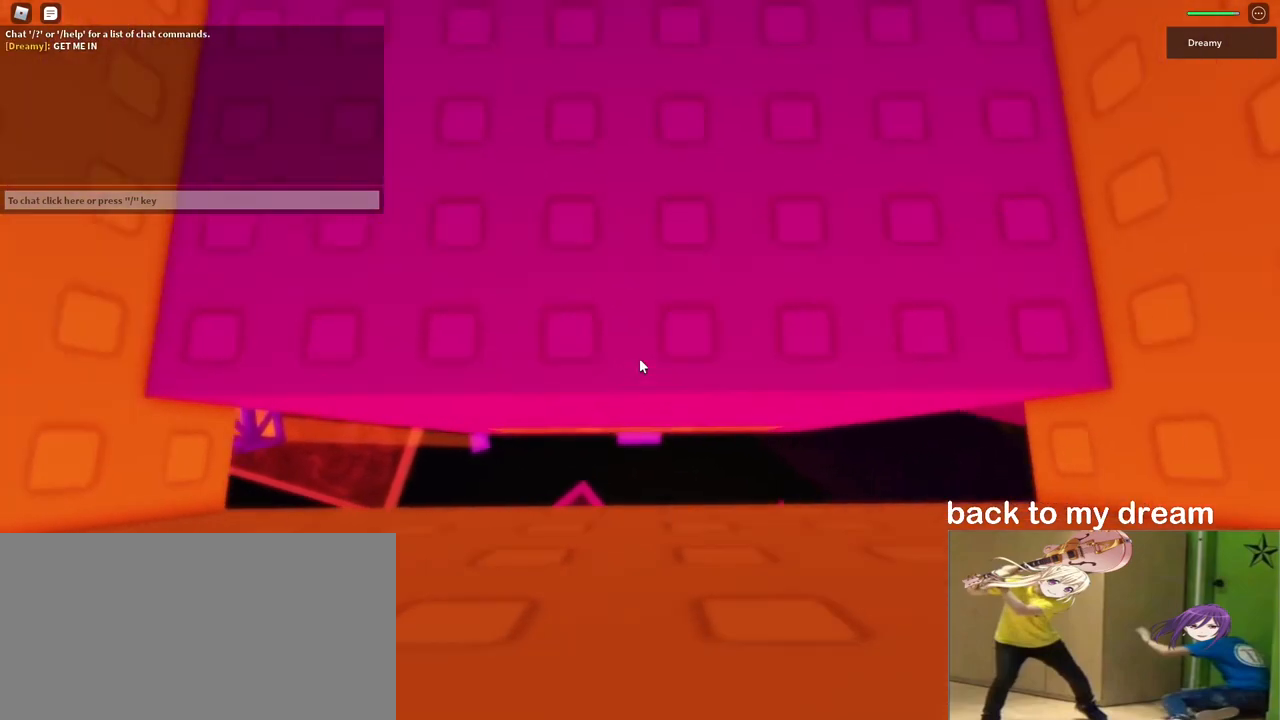
{"keys": [], "mouse": ["right"], "events": [[367, "s", "down"], [450, "s", "up"]]}
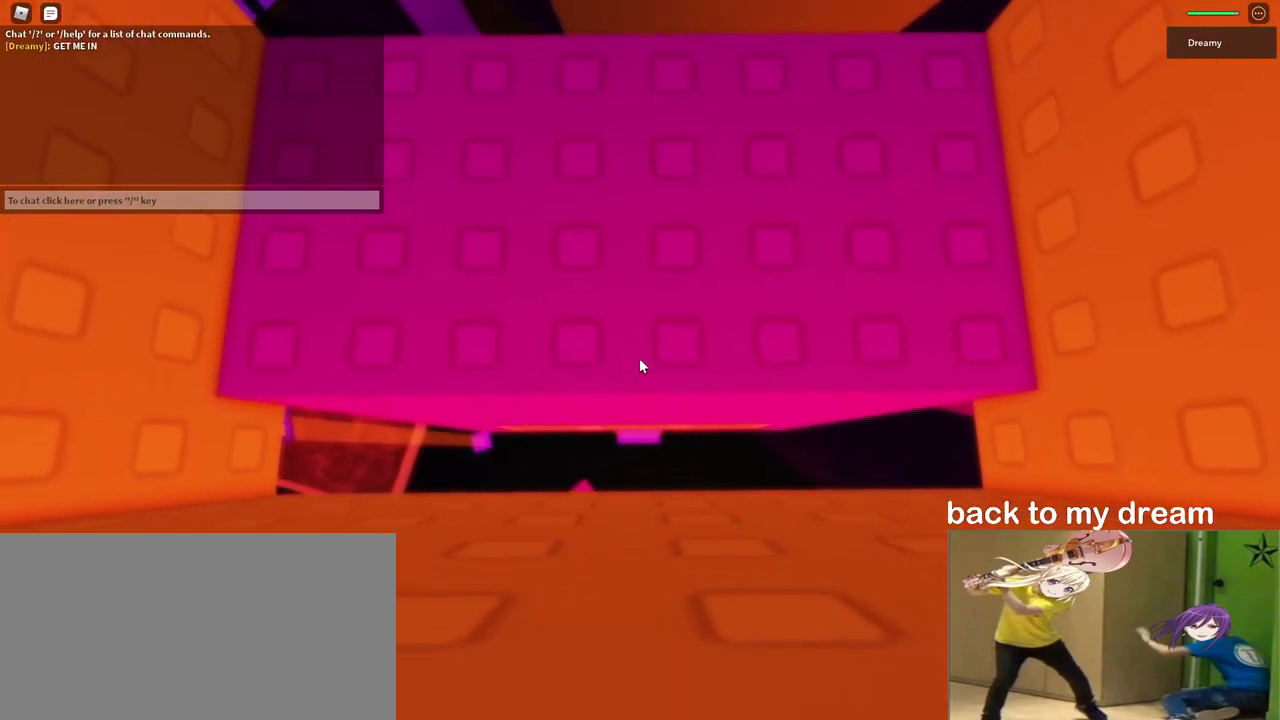
{"keys": [], "mouse": ["right"], "events": []}
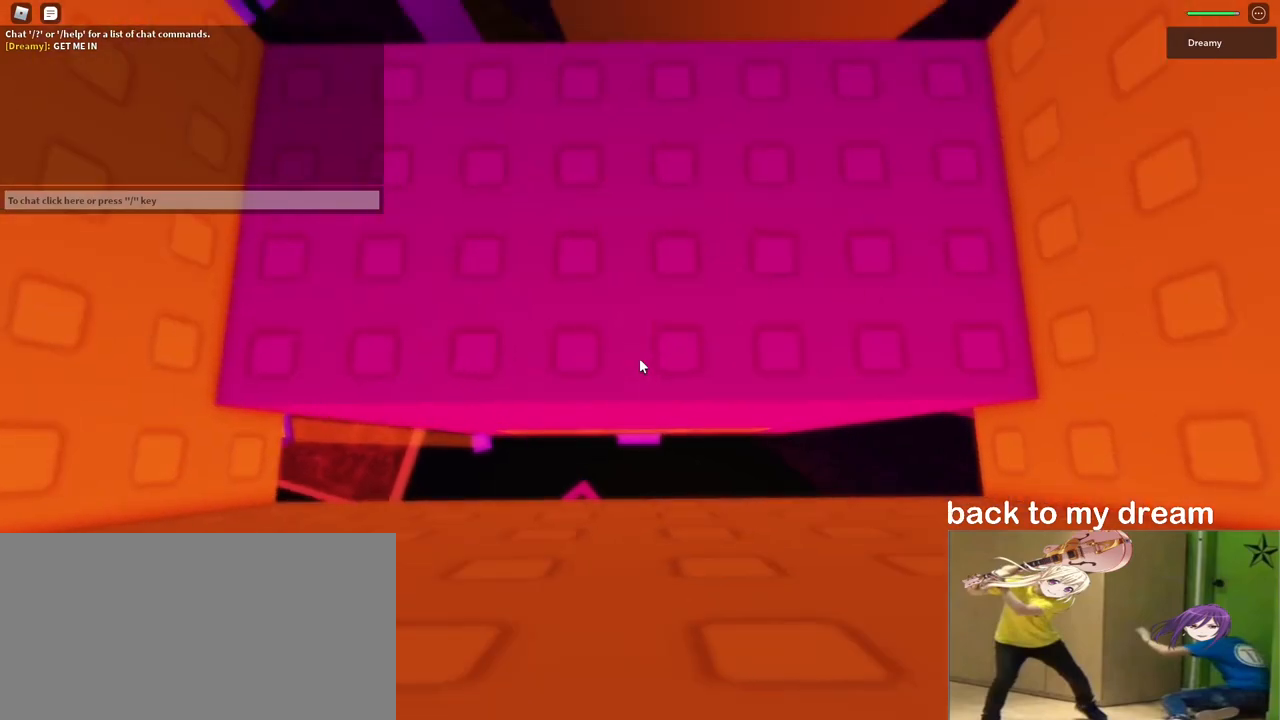
{"keys": [], "mouse": ["right"], "events": [[117, "s", "down"], [233, "s", "up"]]}
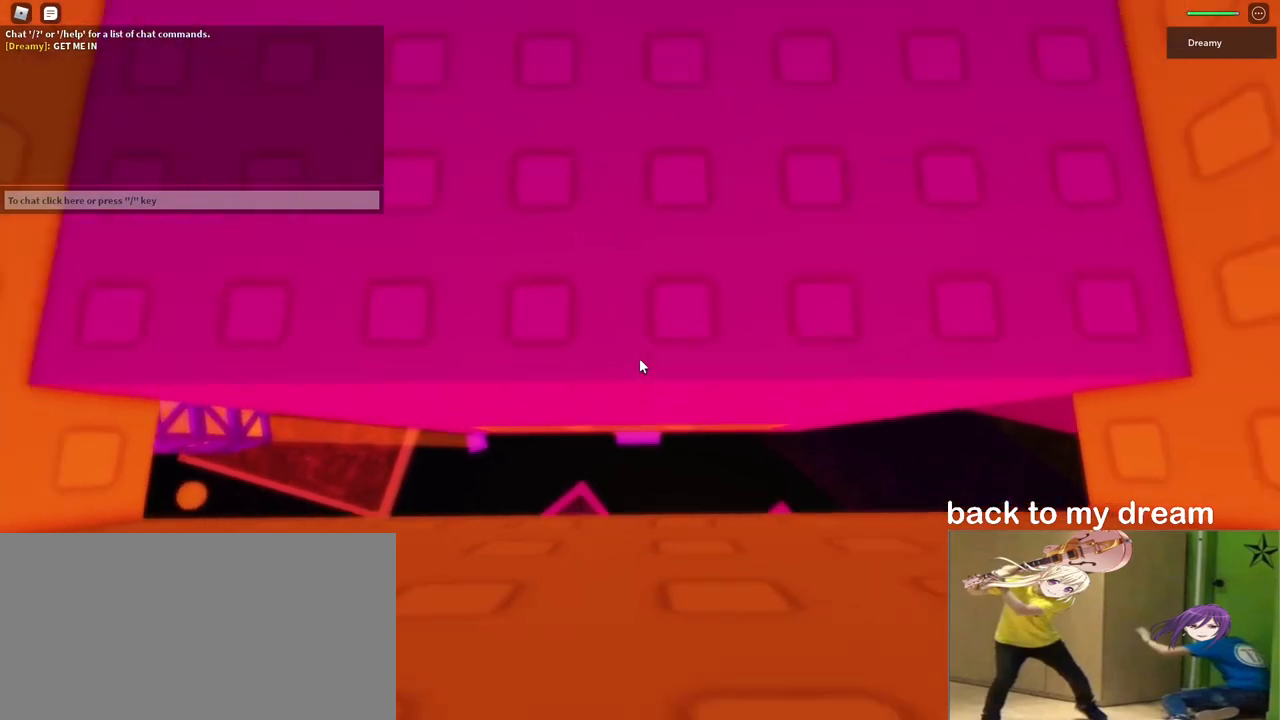
{"keys": [], "mouse": ["right"], "events": [[333, "a", "down"], [333, "s", "down"], [433, "s", "up"], [450, "a", "up"]]}
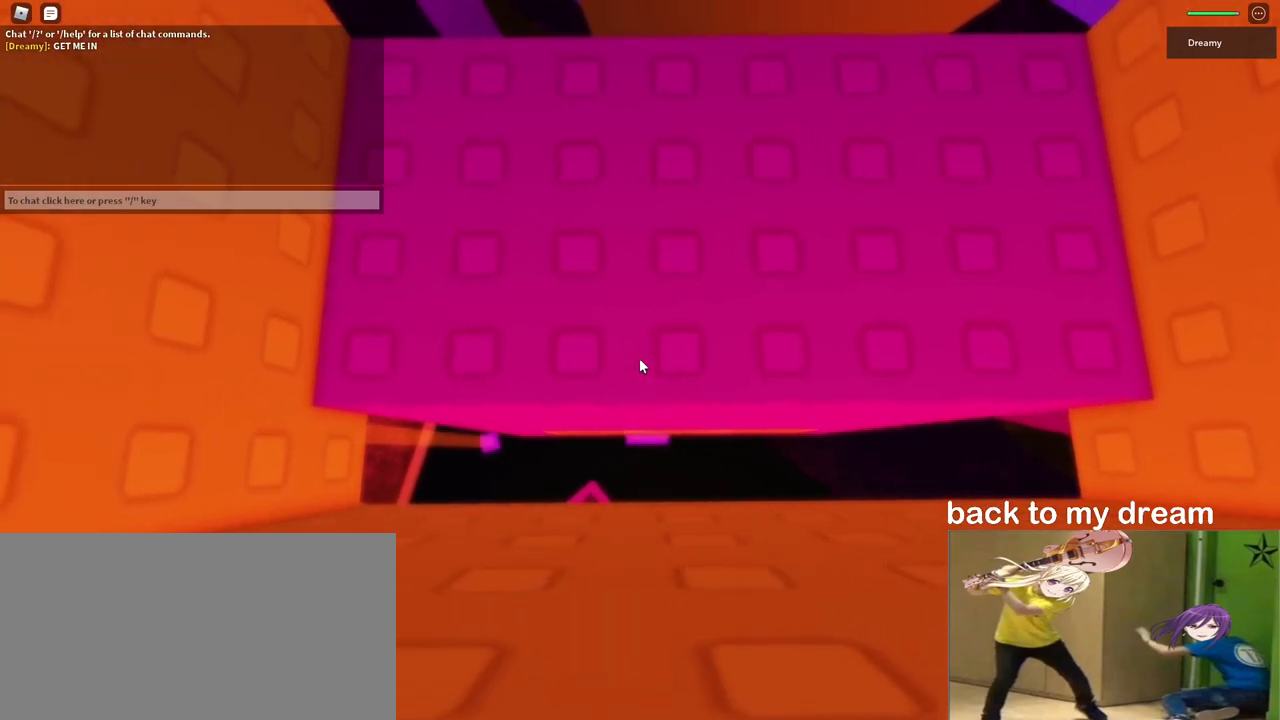
{"keys": [], "mouse": ["right"], "events": [[350, "s", "down"], [433, "s", "up"]]}
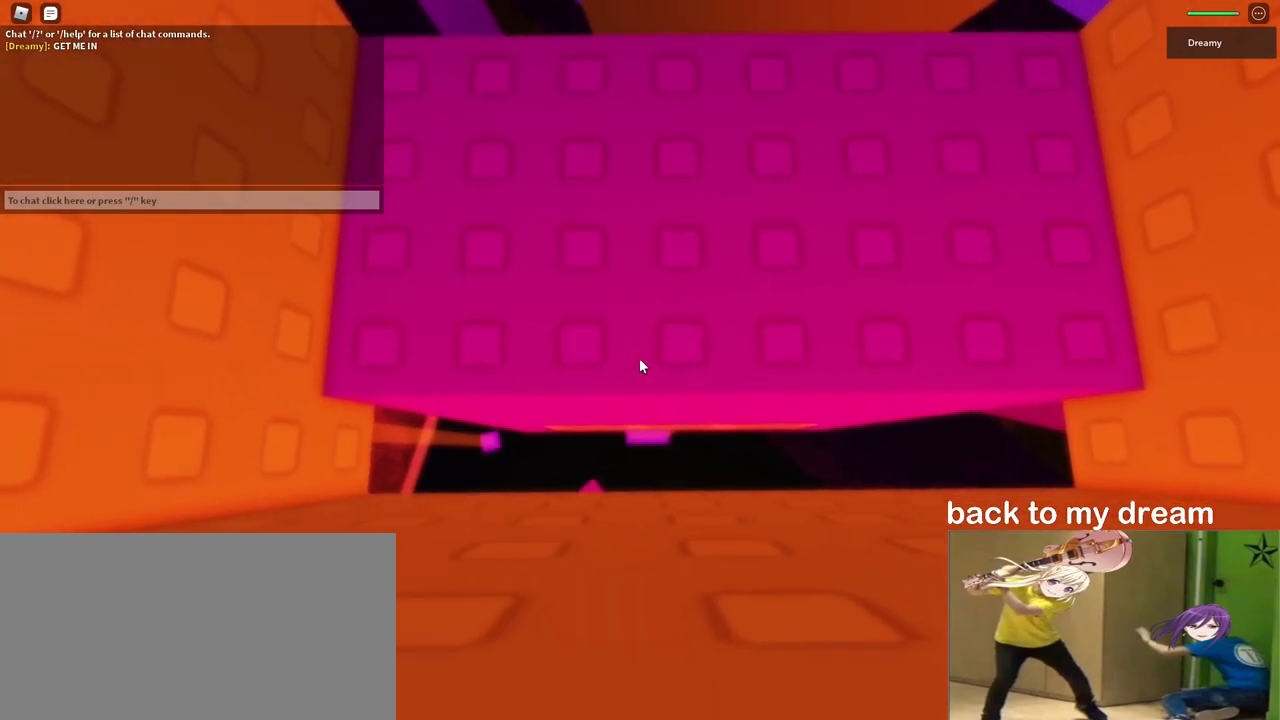
{"keys": [], "mouse": ["right"]}
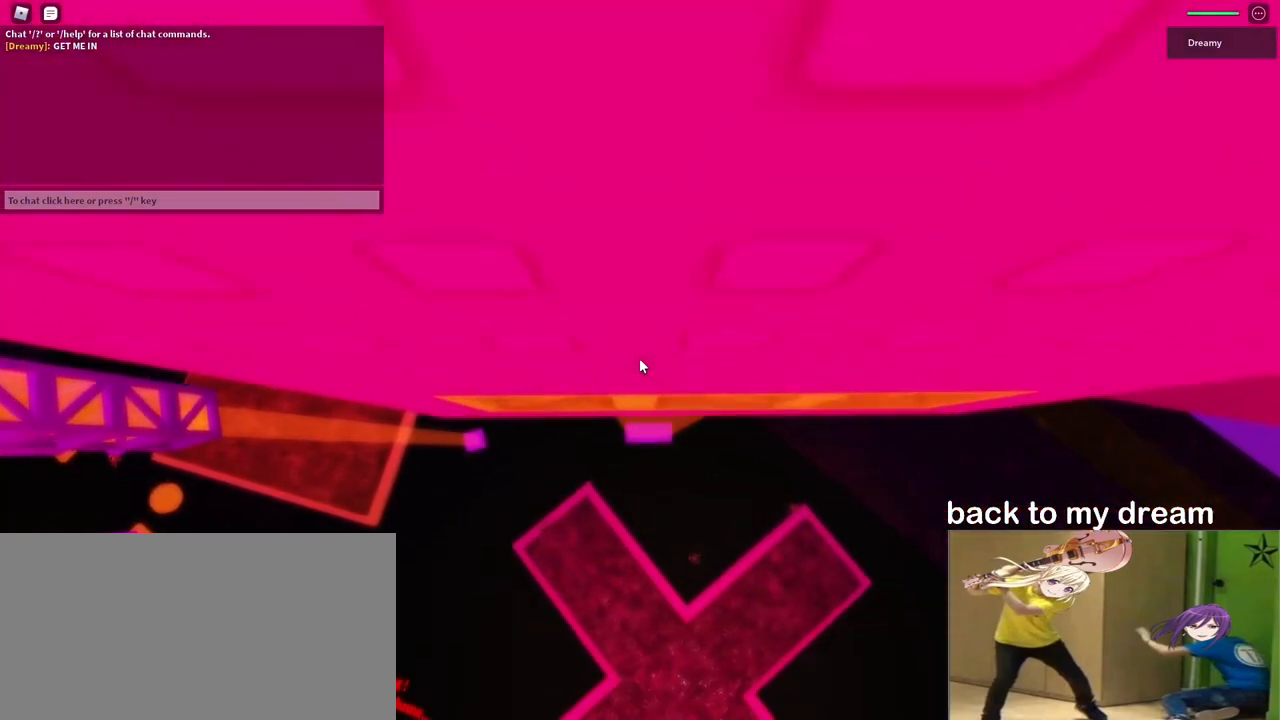
{"keys": ["w"], "mouse": ["right"], "events": [[267, "w", "down"]]}
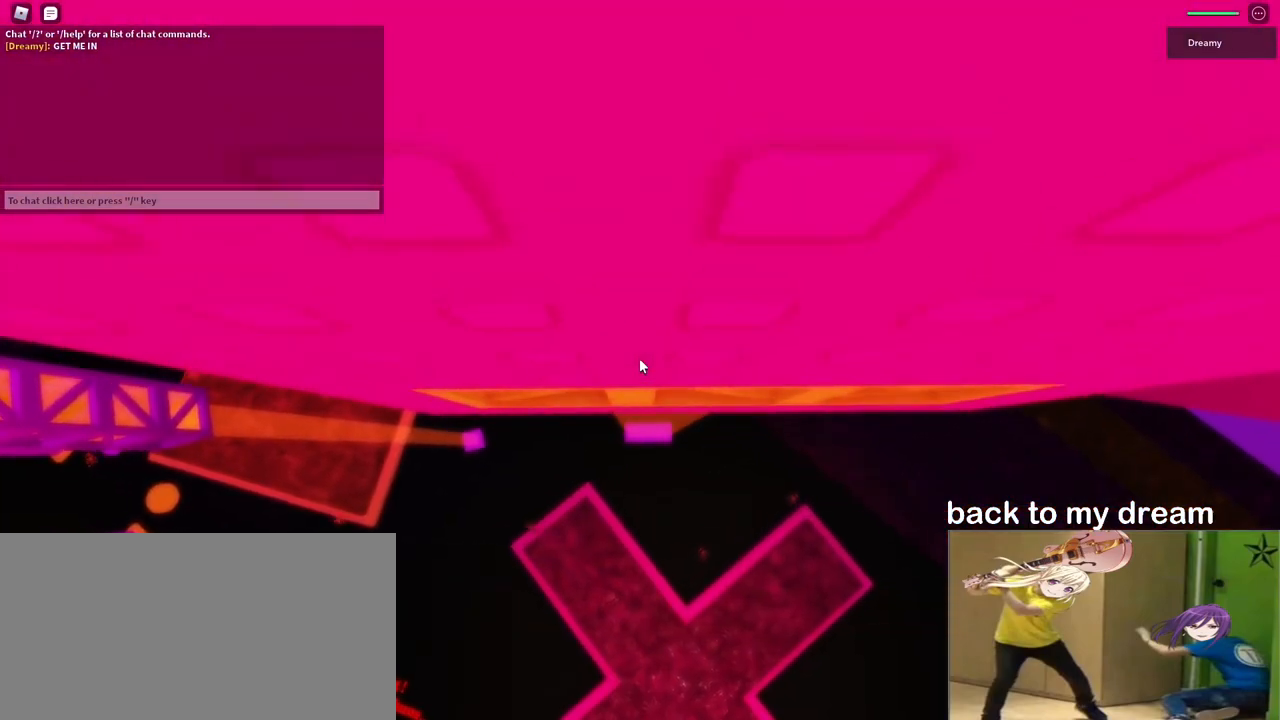
{"keys": ["s"], "mouse": ["right"], "events": [[167, "w", "up"], [450, "s", "down"]]}
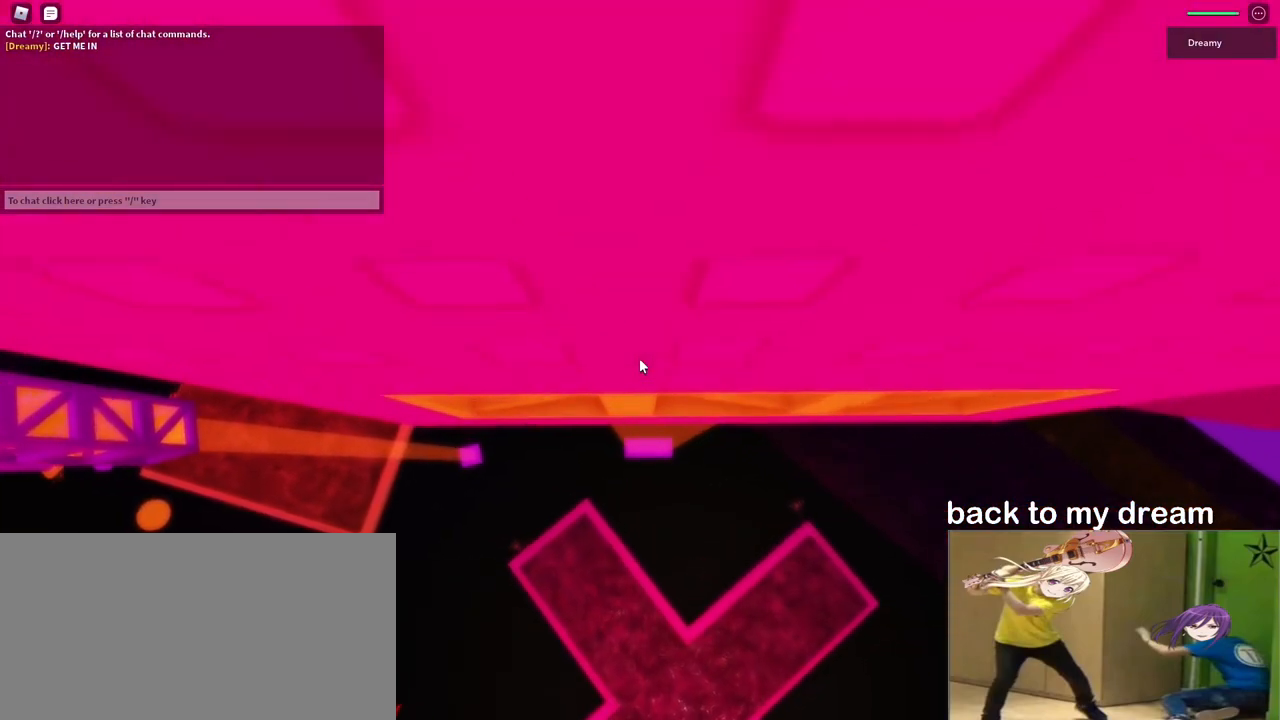
{"keys": [], "mouse": ["right"], "events": [[83, "s", "up"], [100, "mouse_right", "up"], [200, "mouse_right", "down"], [200, "mouse_wheel", "down"], [217, "mouse_wheel", "up"]]}
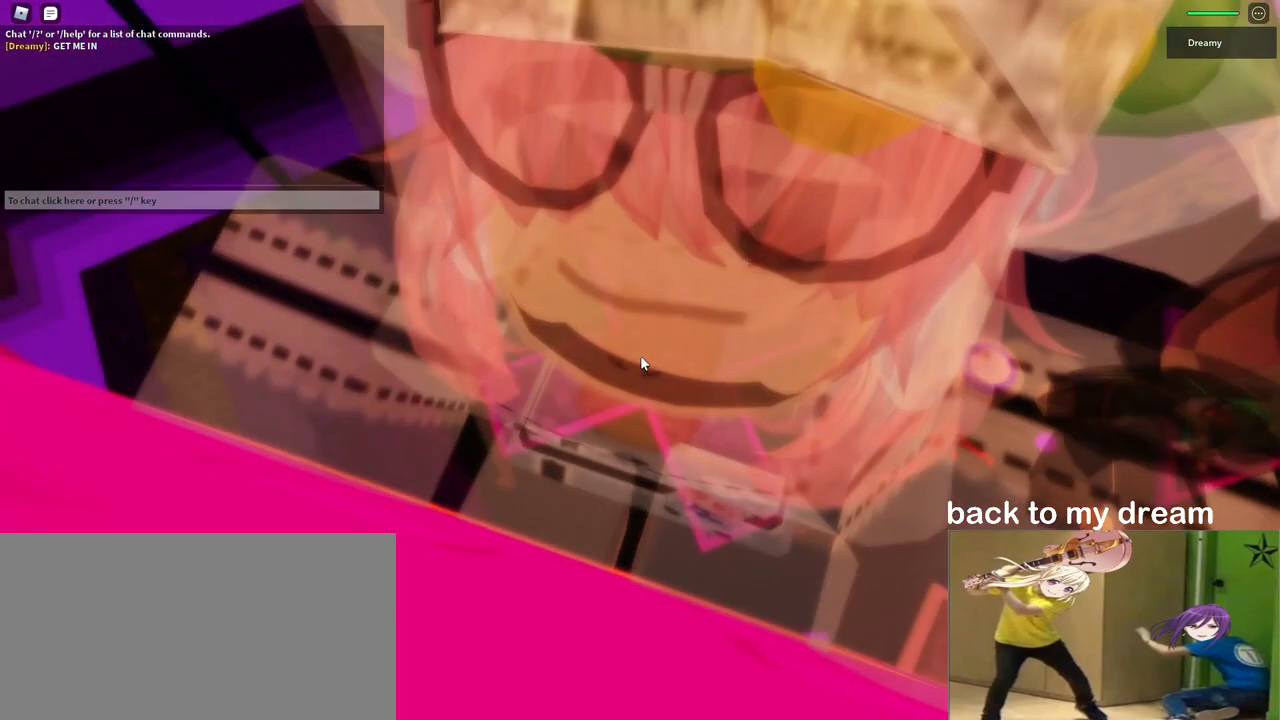
{"keys": [], "mouse": ["right"], "events": []}
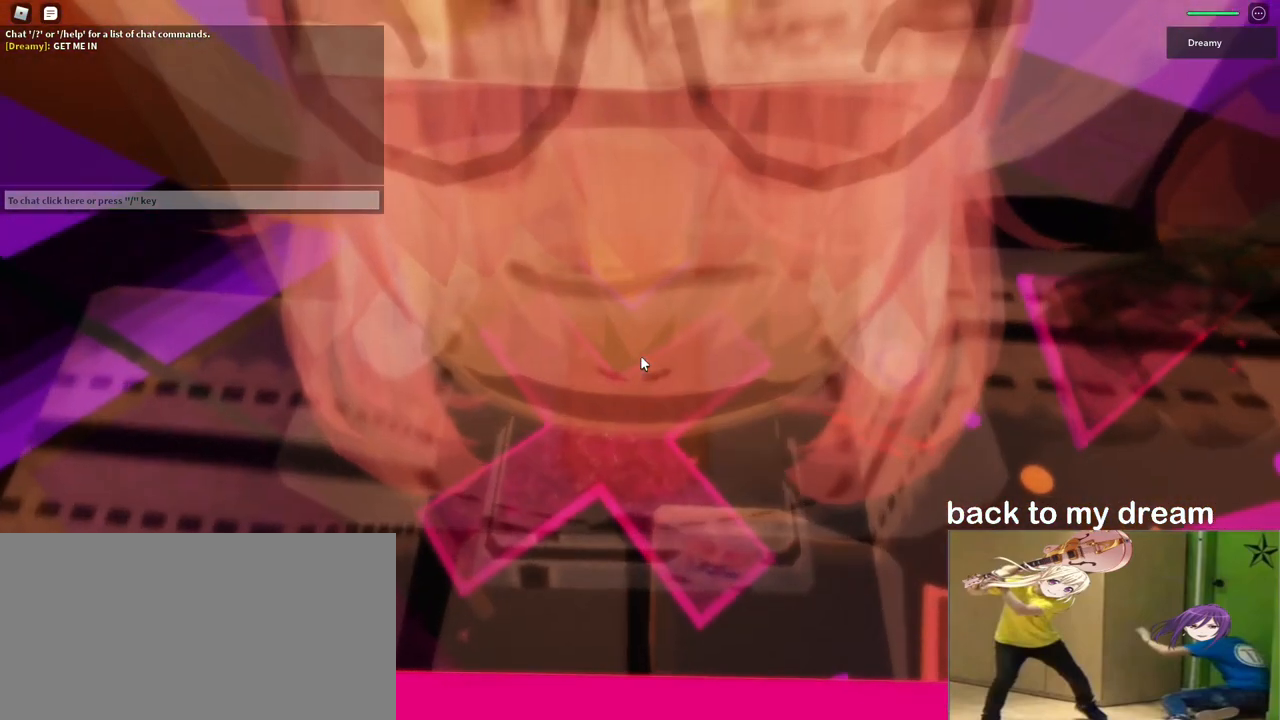
{"keys": ["shift", "w"], "mouse": ["right"], "events": [[233, "w", "down"], [333, "space", "down"], [417, "shift", "down"], [433, "space", "up"]]}
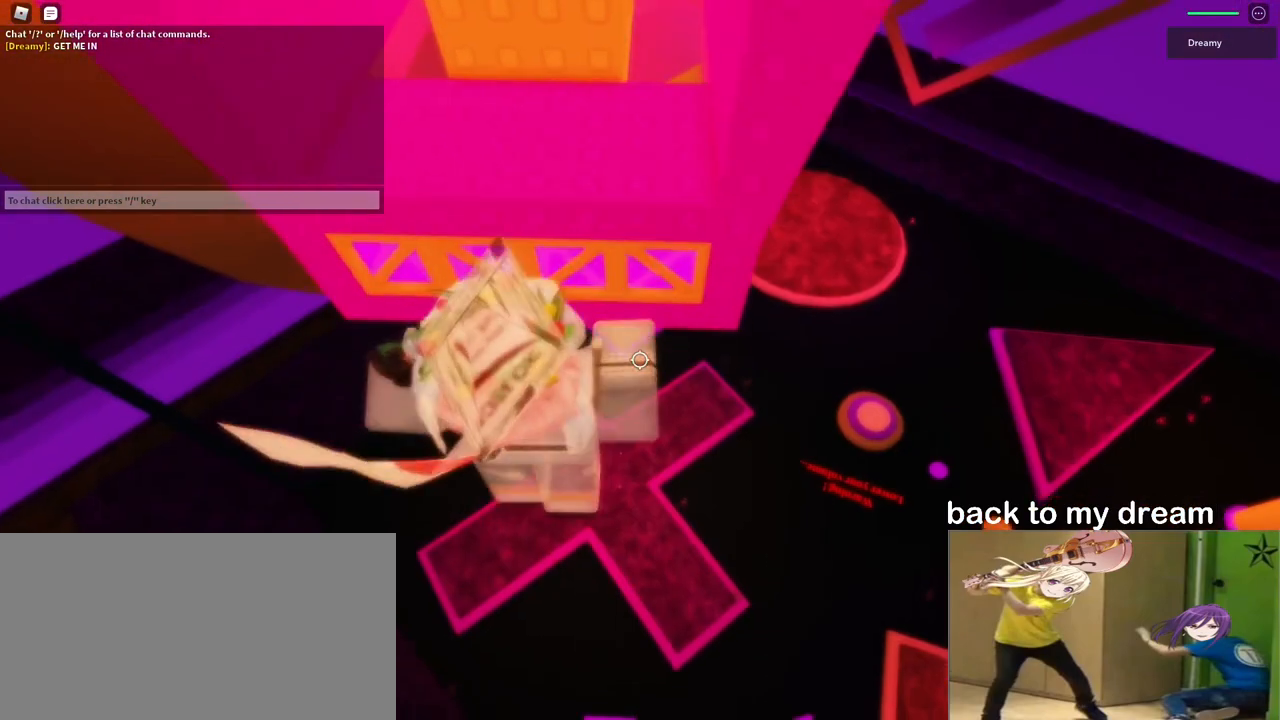
{"keys": ["w"], "mouse": ["right"], "events": [[33, "shift", "up"]]}
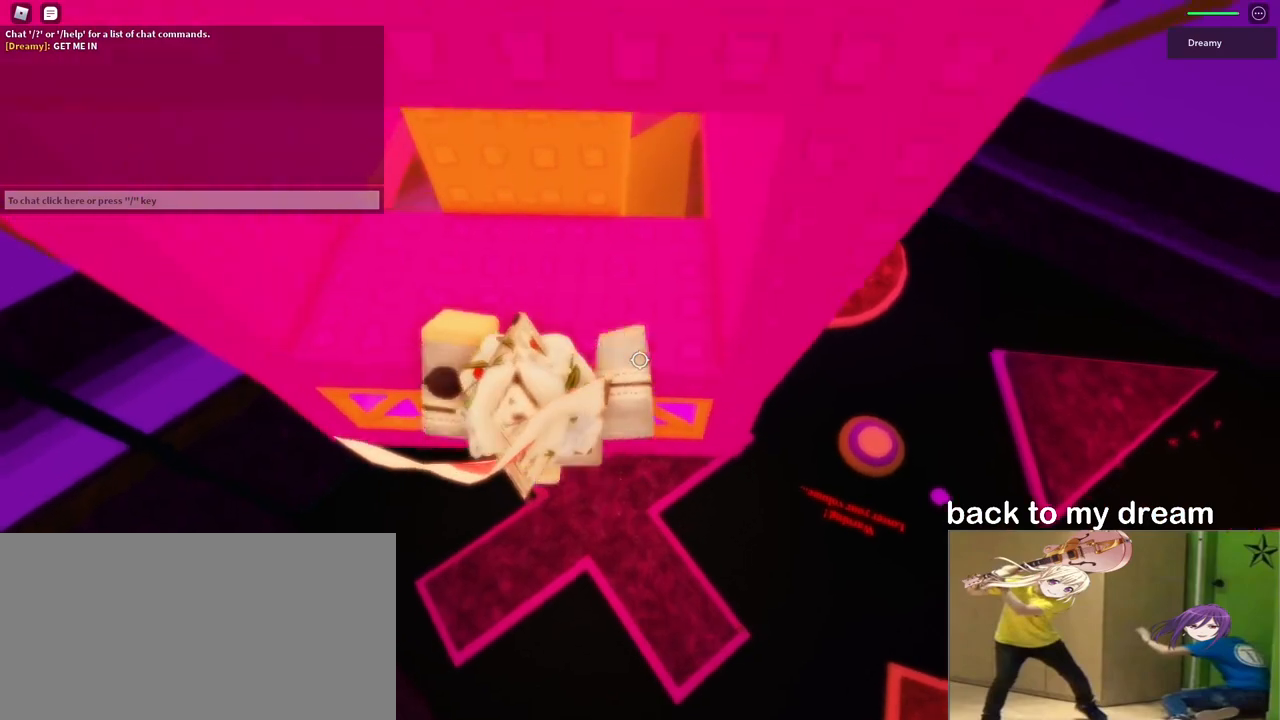
{"keys": ["d"], "mouse": [], "events": [[283, "w", "up"], [350, "mouse_right", "up"], [483, "d", "down"]]}
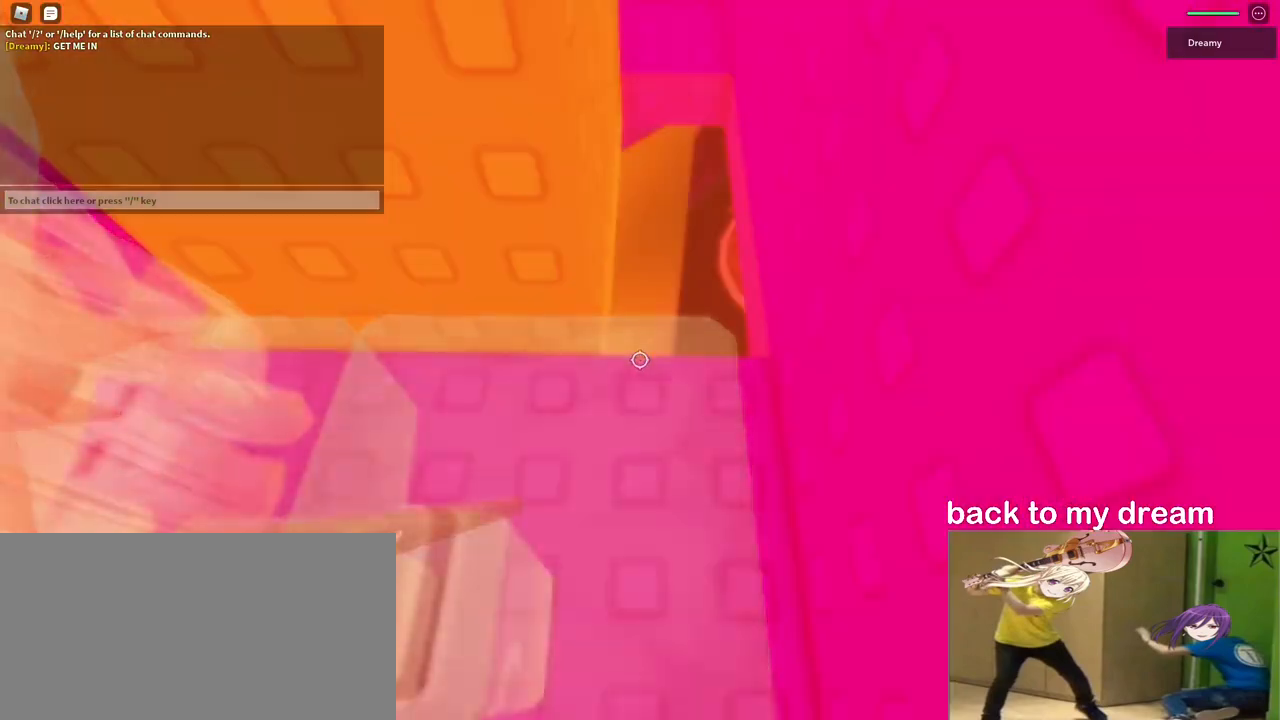
{"keys": ["d"], "mouse": ["right"], "events": [[83, "shift", "down"], [100, "mouse_right", "down"], [183, "shift", "up"]]}
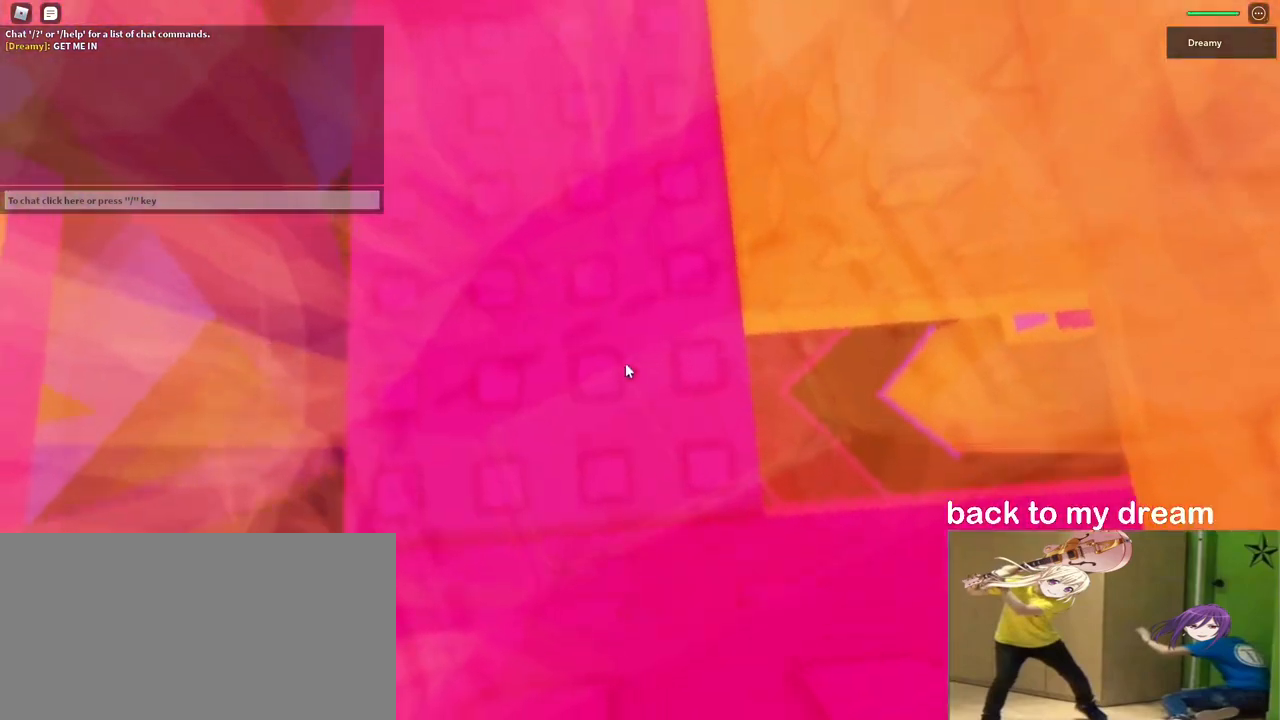
{"keys": ["d"], "mouse": ["right"]}
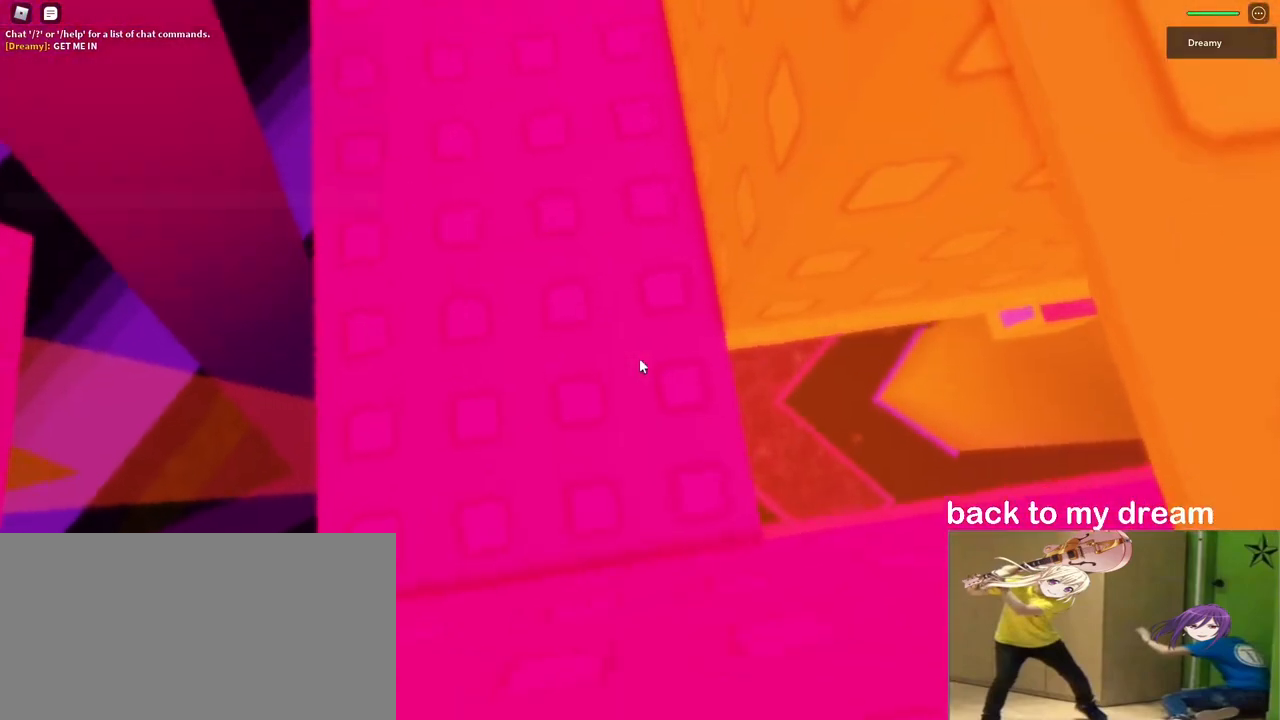
{"keys": ["d", "w"], "mouse": ["right"], "events": [[317, "w", "down"]]}